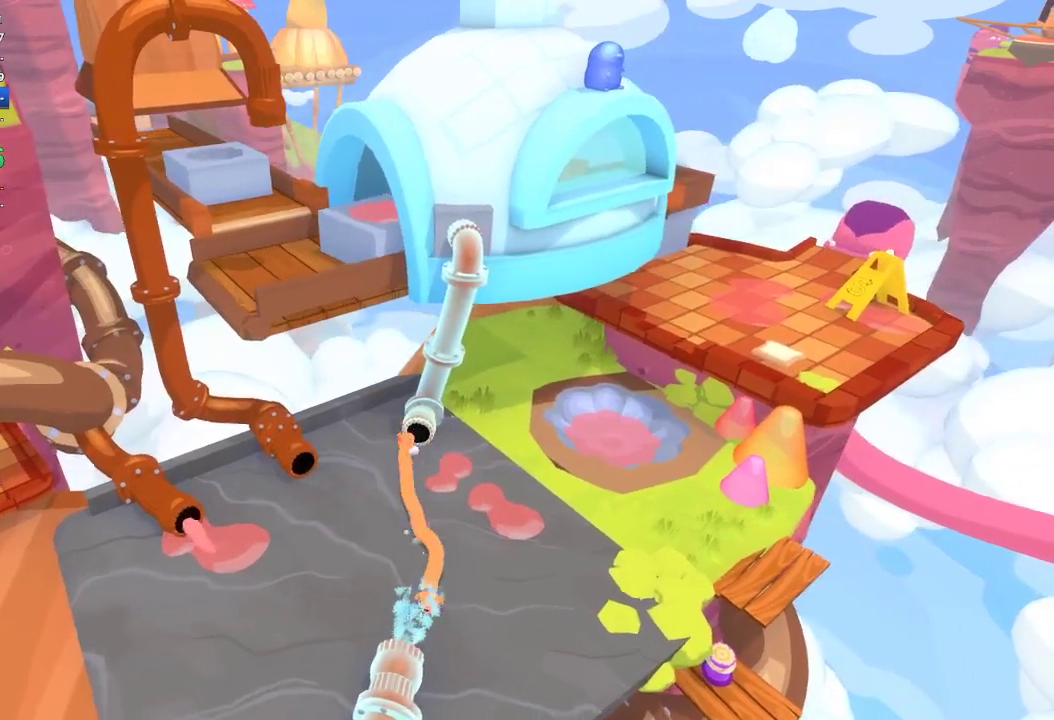
Gameplay with a controller (Xbox layout); each line is a JSON object with the inputs held at the frame after it. "events" lists button and stick changes between this image and that frame as [ms after this image, input, new state], when the widget could be followed in between.
{"buttons": [], "left_stick": "down-left", "right_stick": "center", "events": [[33, "right_stick", "up-left"], [100, "right_stick", "center"], [333, "L1", "down"], [333, "left_stick", "down-left"], [433, "L1", "up"], [467, "L2", "up"]]}
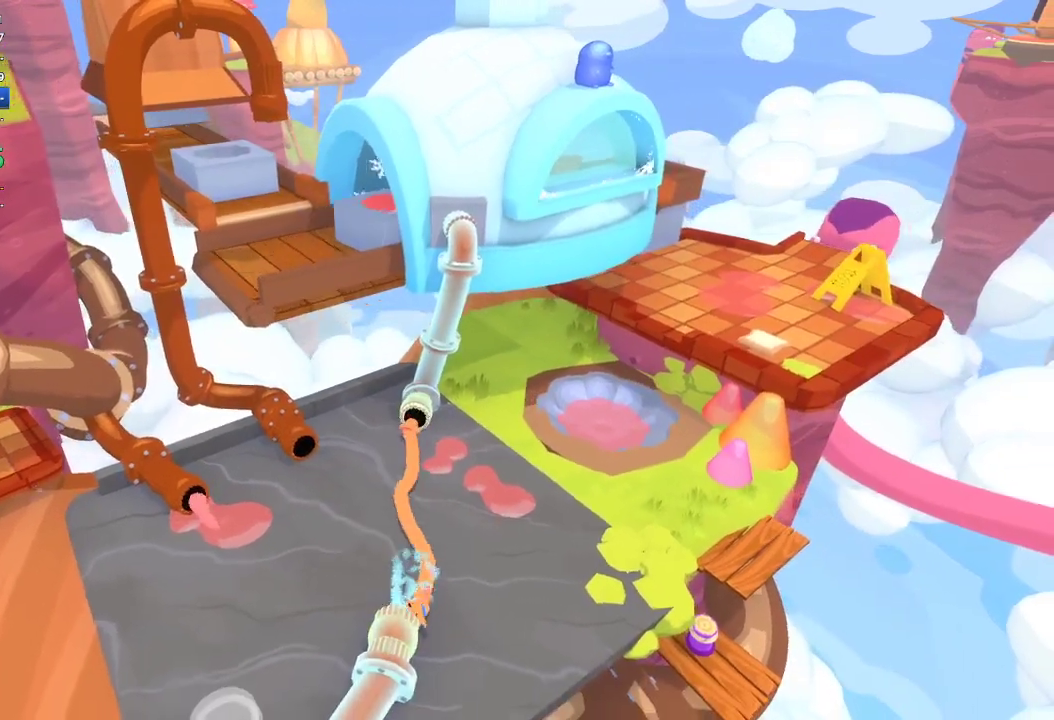
{"buttons": [], "left_stick": "center", "right_stick": "center", "events": [[33, "left_stick", "center"]]}
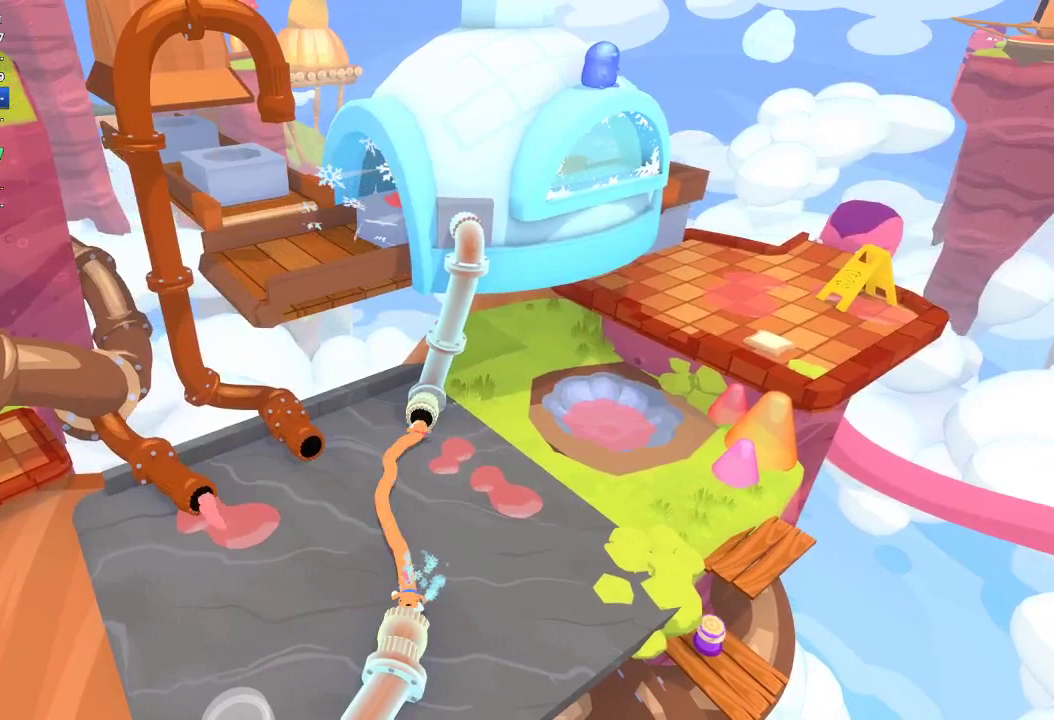
{"buttons": [], "left_stick": "center", "right_stick": "center", "events": []}
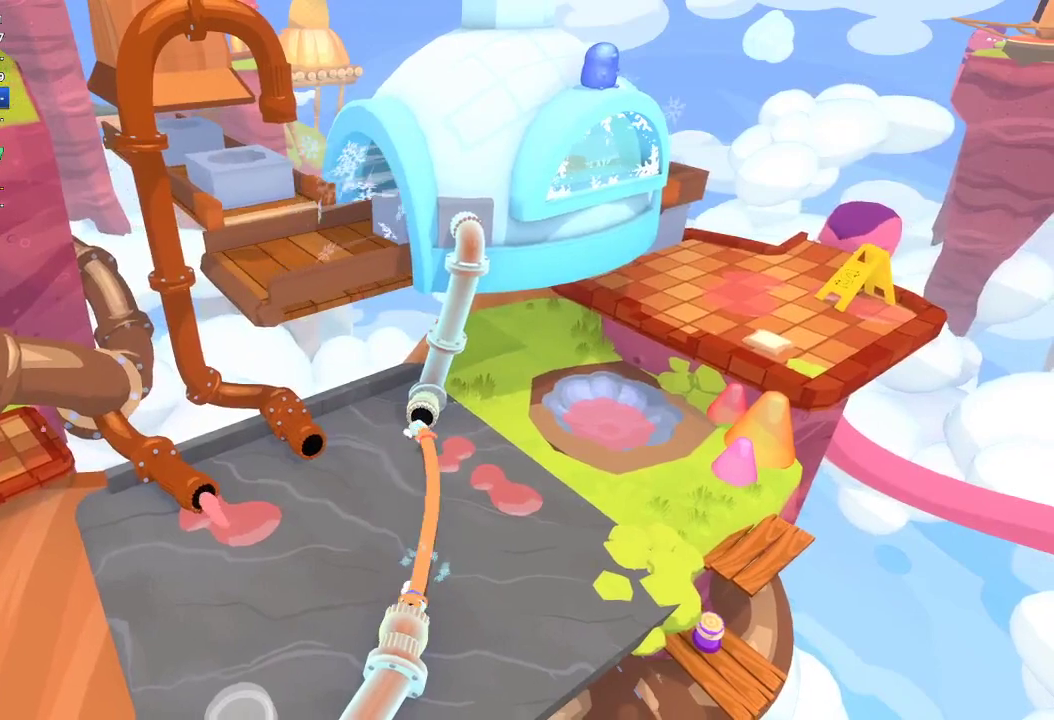
{"buttons": [], "left_stick": "center", "right_stick": "center", "events": []}
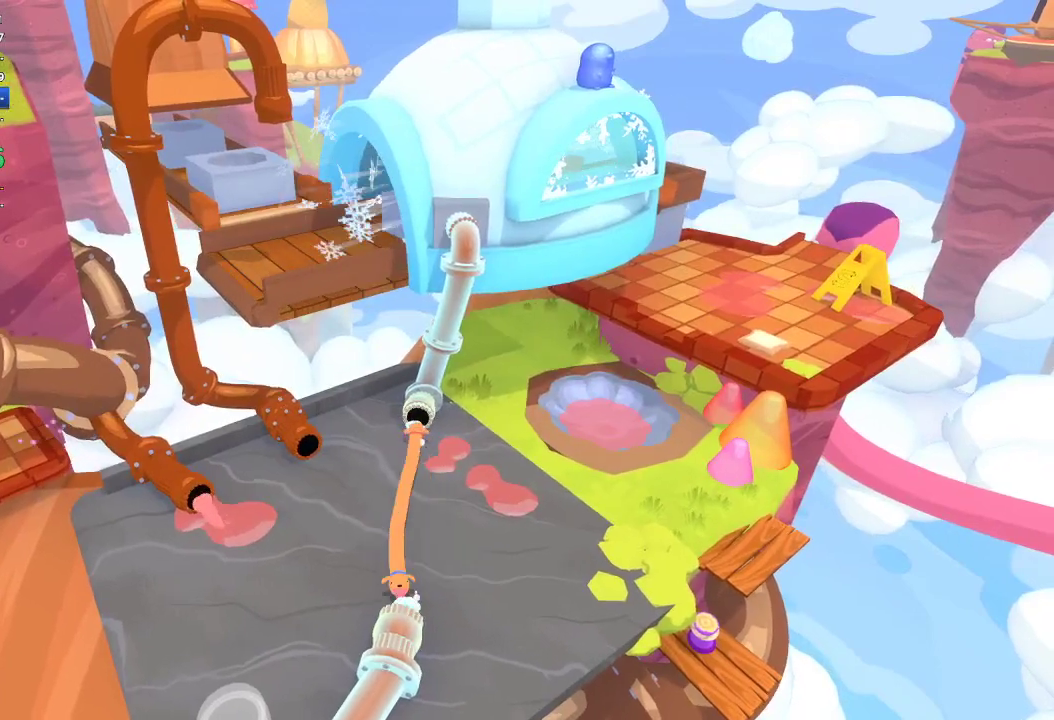
{"buttons": [], "left_stick": "up-right", "right_stick": "up-right", "events": [[267, "L1", "down"], [267, "R1", "down"], [267, "left_stick", "right"], [333, "L1", "up"], [333, "R1", "up"], [333, "right_stick", "up-right"], [467, "left_stick", "up-right"]]}